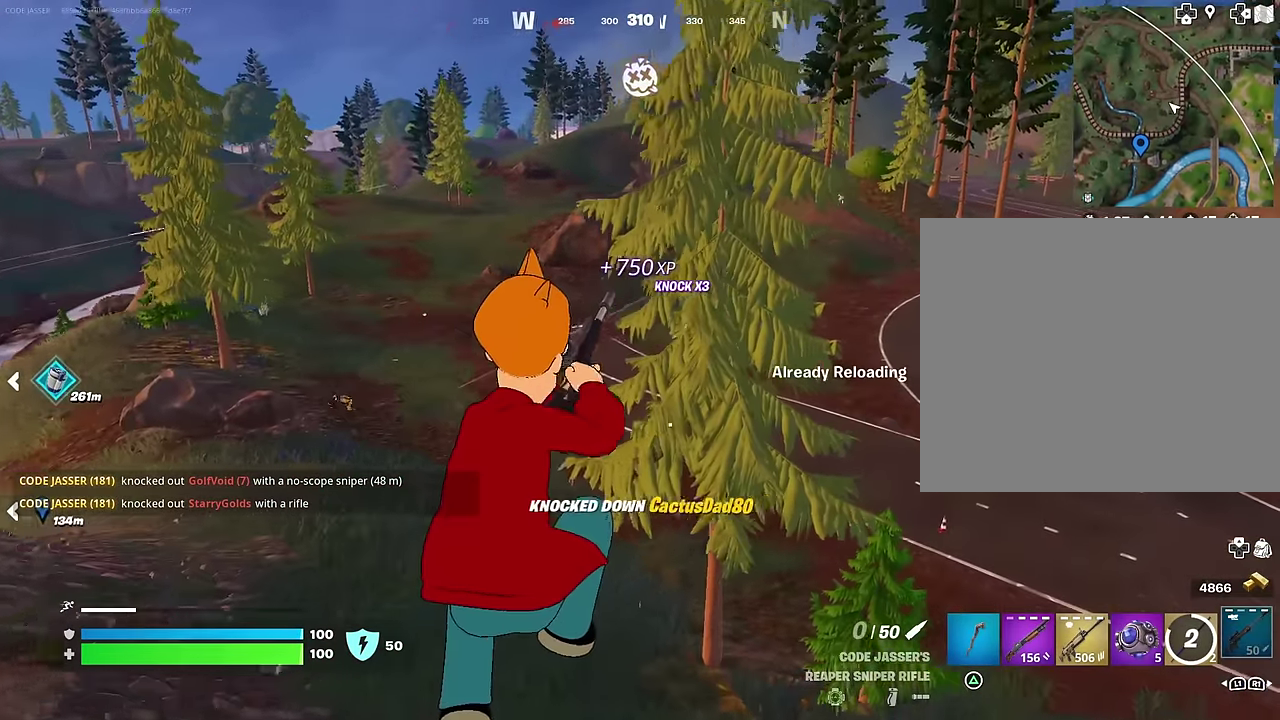
Gameplay with a controller (PlayStation layout); each line is a JSON object with the inputs held at the frame after it (dt_ms = milliseconds from this image to that frame). "events" lists button and stick changes between this image and that frame as [ms after this image, input, new state], when the widget could be followed in between. Not read: L1.
{"dt_ms": 500, "buttons": [], "left_stick": "up-right", "right_stick": "center", "events": [[67, "left_stick", "up"], [417, "left_stick", "up-right"]]}
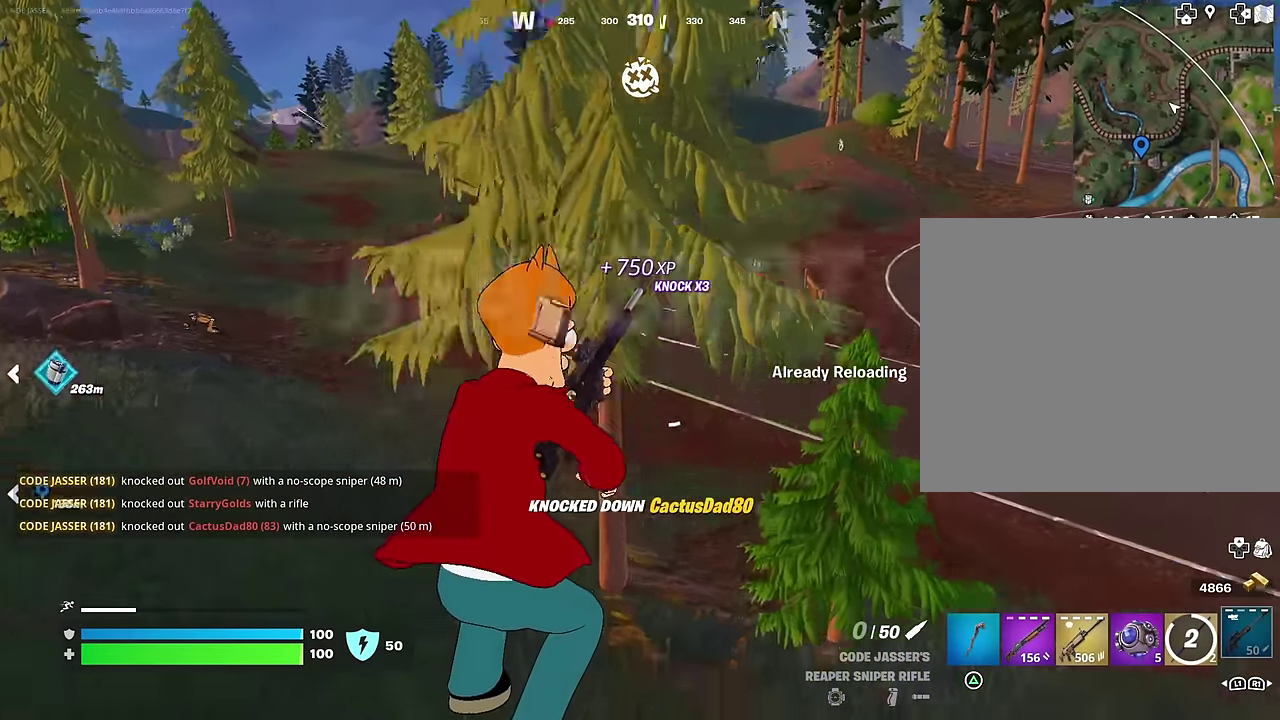
{"dt_ms": 500, "buttons": [], "left_stick": "up-left", "right_stick": "center", "events": [[500, "left_stick", "up-left"]]}
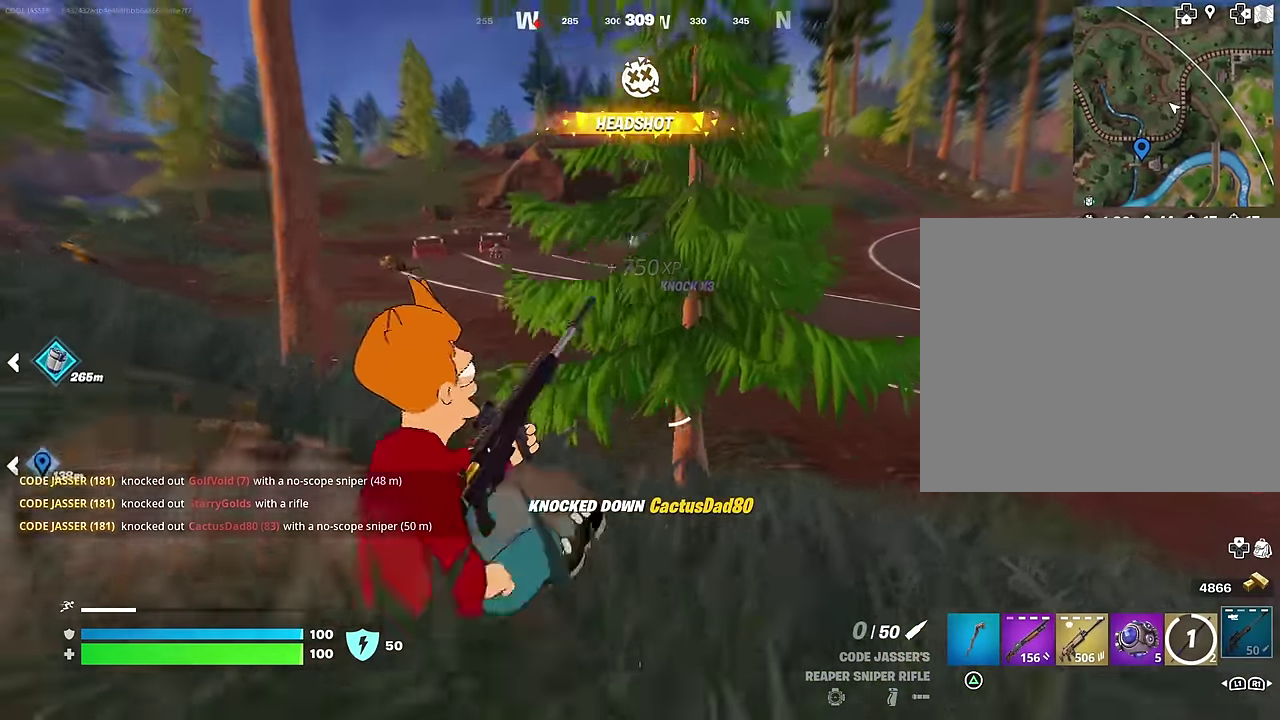
{"dt_ms": 400, "buttons": [], "left_stick": "down-right", "right_stick": "center", "events": [[100, "left_stick", "left"], [150, "left_stick", "up-left"], [267, "left_stick", "up-right"], [317, "left_stick", "right"], [367, "left_stick", "down-right"]]}
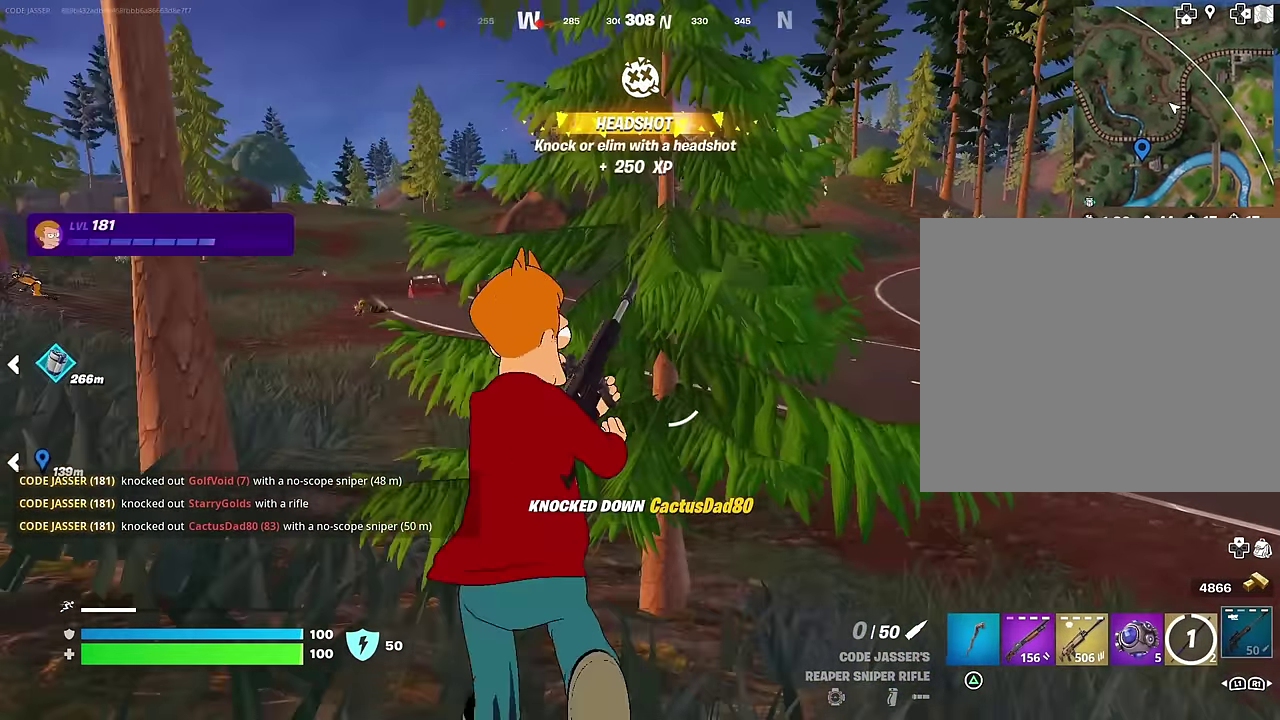
{"dt_ms": 600, "buttons": [], "left_stick": "down", "right_stick": "center", "events": [[17, "left_stick", "down"], [83, "left_stick", "down-left"], [133, "left_stick", "left"], [250, "left_stick", "center"], [300, "left_stick", "down-right"], [367, "left_stick", "down"], [450, "left_stick", "left"], [500, "left_stick", "down-left"], [550, "left_stick", "down"]]}
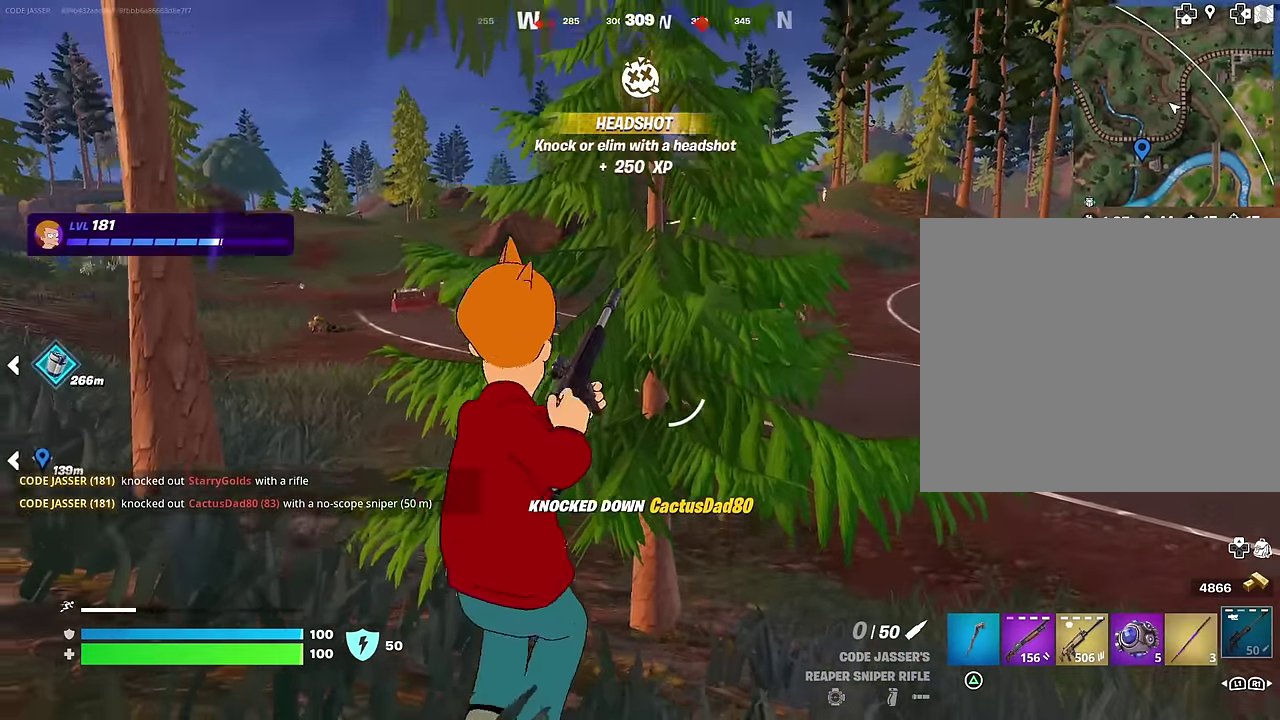
{"dt_ms": 400, "buttons": [], "left_stick": "right", "right_stick": "center", "events": [[17, "right_stick", "up"], [33, "left_stick", "down-right"], [117, "left_stick", "right"], [117, "right_stick", "center"]]}
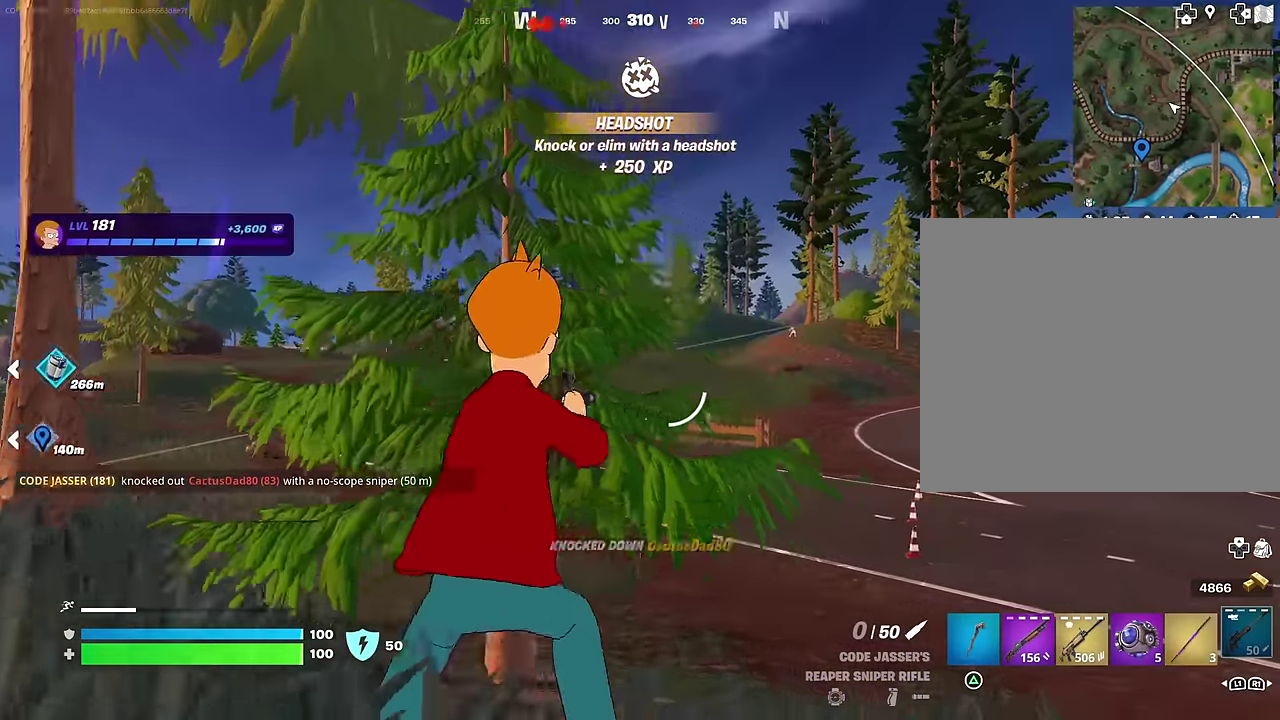
{"dt_ms": 600, "buttons": ["L2"], "left_stick": "up", "right_stick": "center", "events": [[217, "left_stick", "up-right"], [233, "L2", "down"], [500, "left_stick", "up"]]}
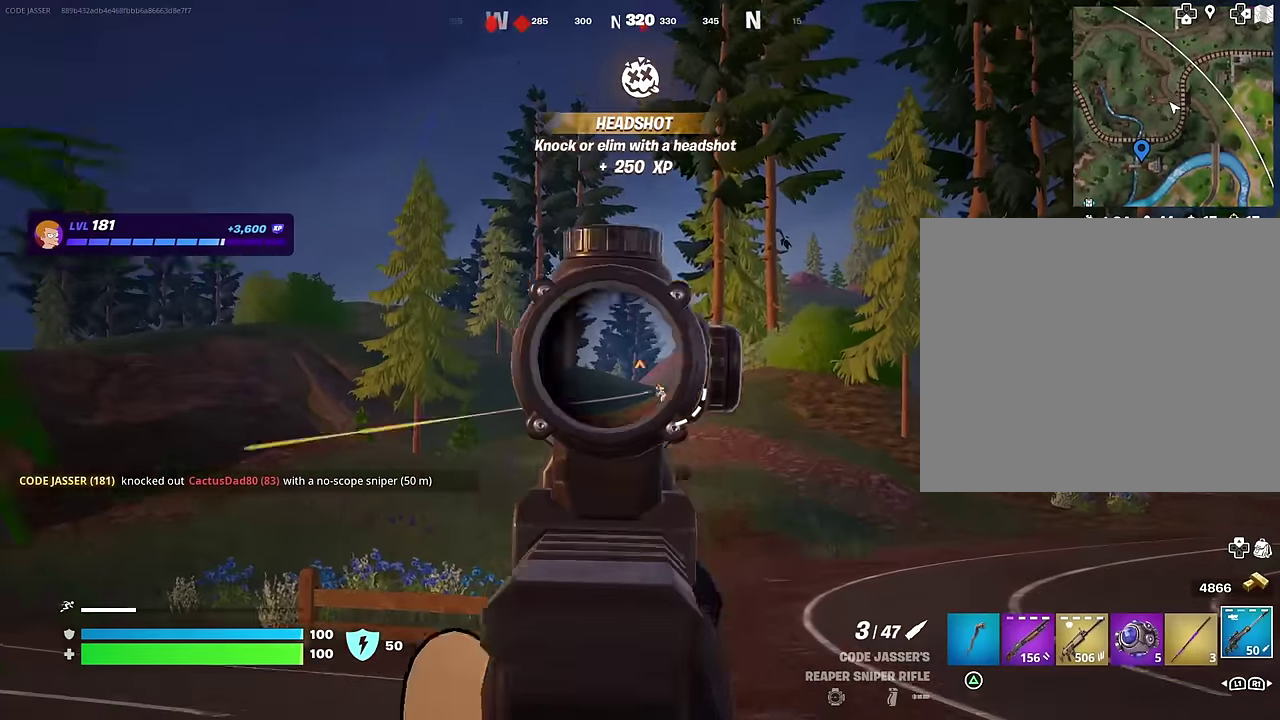
{"dt_ms": 400, "buttons": ["L2"], "left_stick": "up-left", "right_stick": "down-left"}
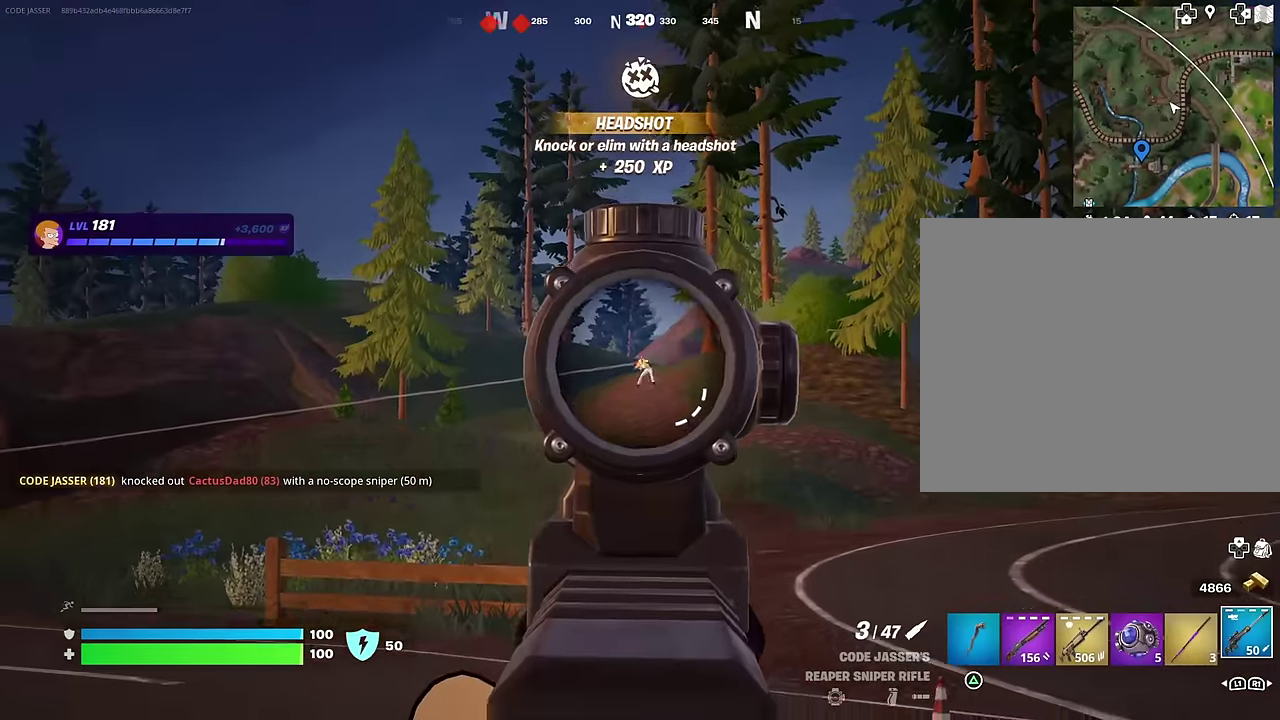
{"dt_ms": 600, "buttons": [], "left_stick": "up", "right_stick": "center"}
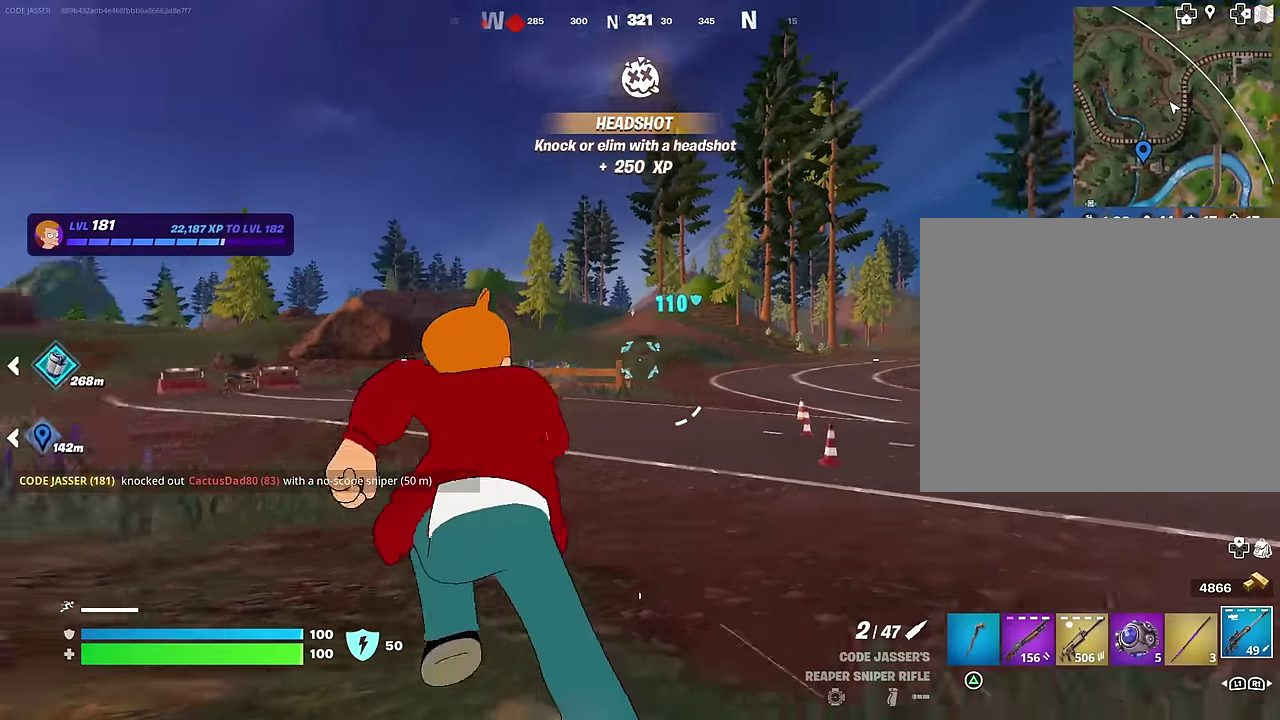
{"dt_ms": 300, "buttons": [], "left_stick": "right", "right_stick": "center", "events": [[17, "right_stick", "left"], [50, "left_stick", "up-right"], [150, "left_stick", "right"], [283, "right_stick", "center"]]}
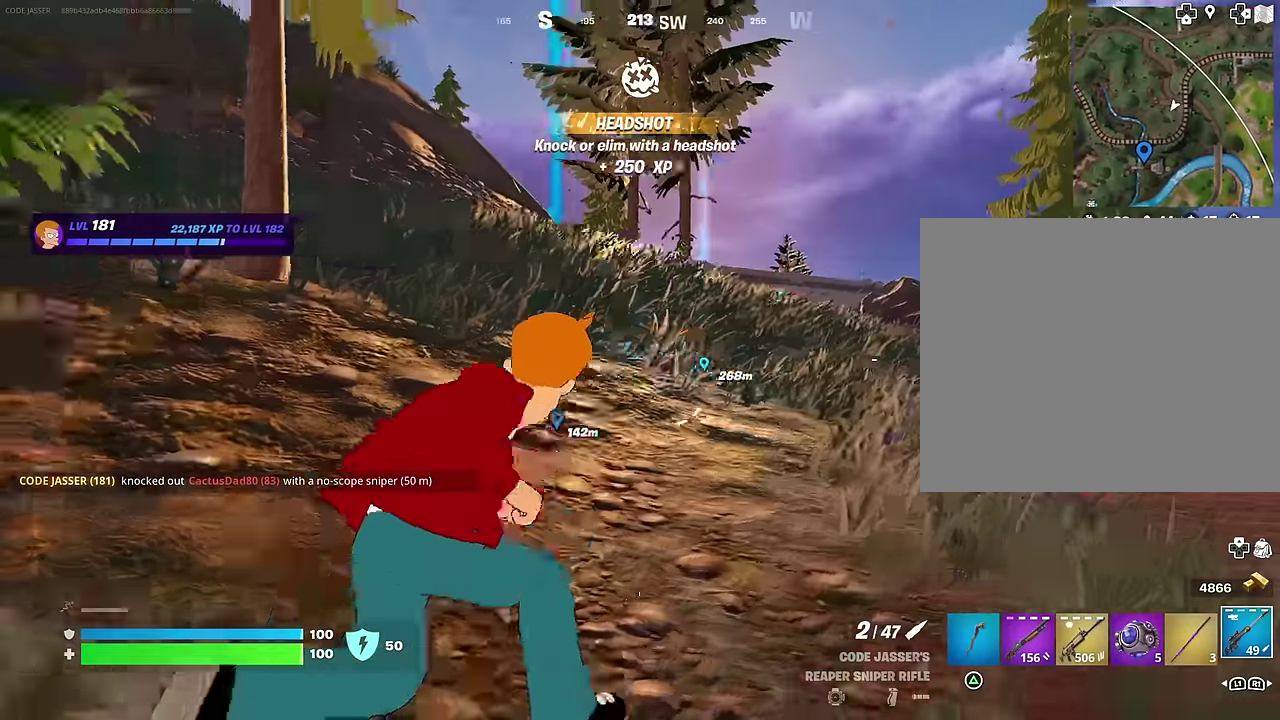
{"dt_ms": 700, "buttons": ["L2"], "left_stick": "up-left", "right_stick": "right", "events": [[117, "left_stick", "up-right"], [200, "left_stick", "up"], [250, "left_stick", "up-left"], [250, "right_stick", "right"], [300, "left_stick", "left"], [467, "right_stick", "center"], [667, "L2", "down"], [667, "left_stick", "up-left"], [700, "right_stick", "right"]]}
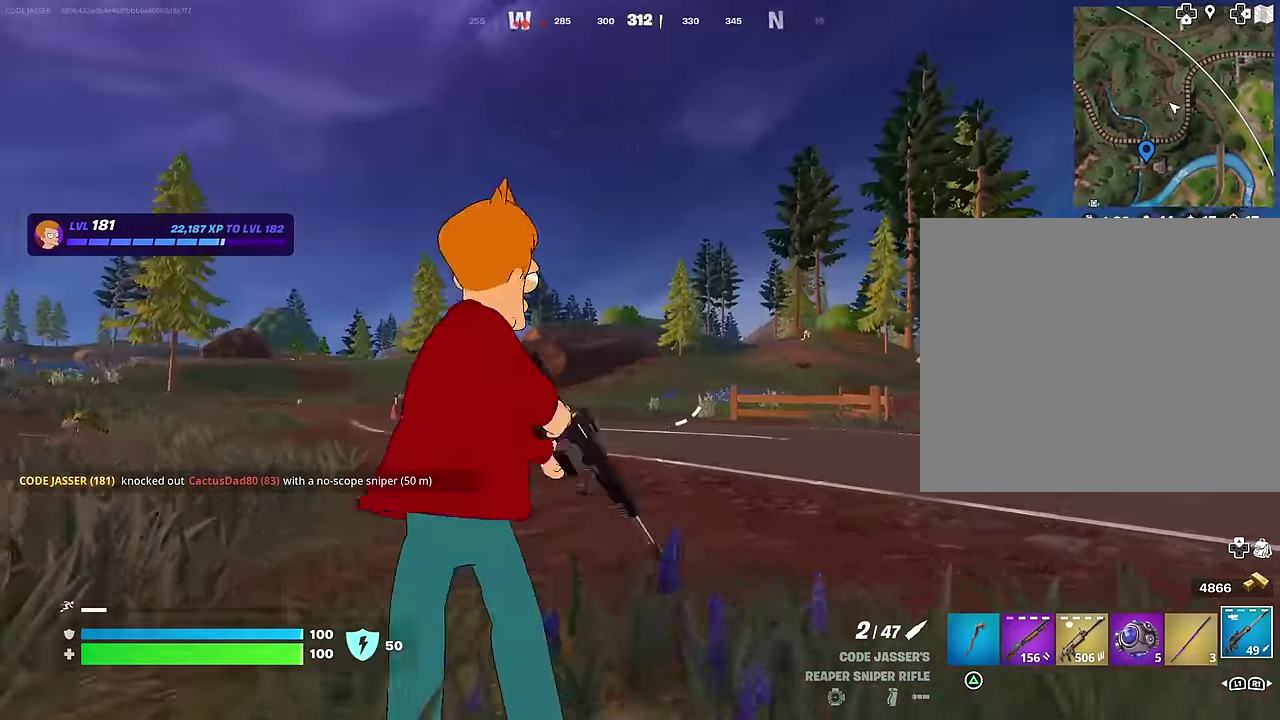
{"dt_ms": 300, "buttons": ["L2"], "left_stick": "up-right", "right_stick": "right", "events": [[33, "left_stick", "up"], [100, "right_stick", "center"], [183, "left_stick", "up-right"], [217, "right_stick", "right"]]}
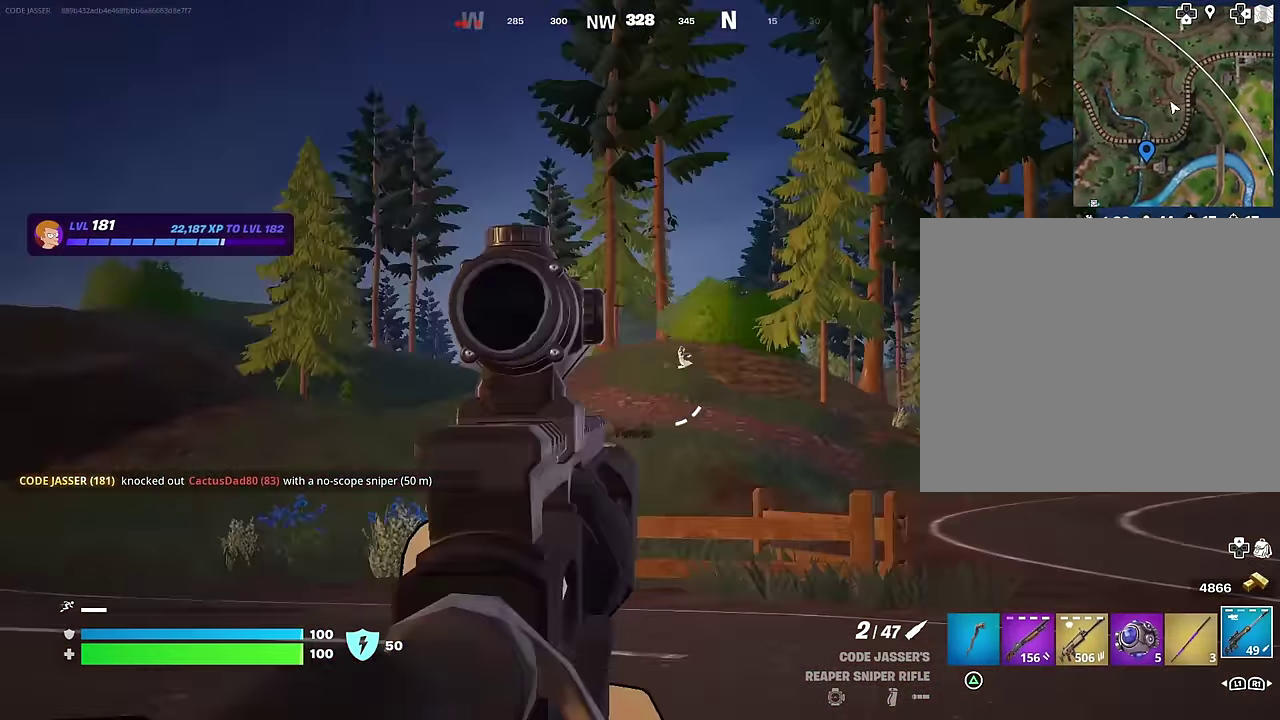
{"dt_ms": 700, "buttons": [], "left_stick": "left", "right_stick": "center", "events": [[183, "right_stick", "center"], [333, "right_stick", "right"], [417, "left_stick", "up-left"], [433, "L2", "up"], [450, "R2", "down"], [467, "right_stick", "down-left"], [517, "R2", "up"], [517, "right_stick", "center"], [617, "left_stick", "left"]]}
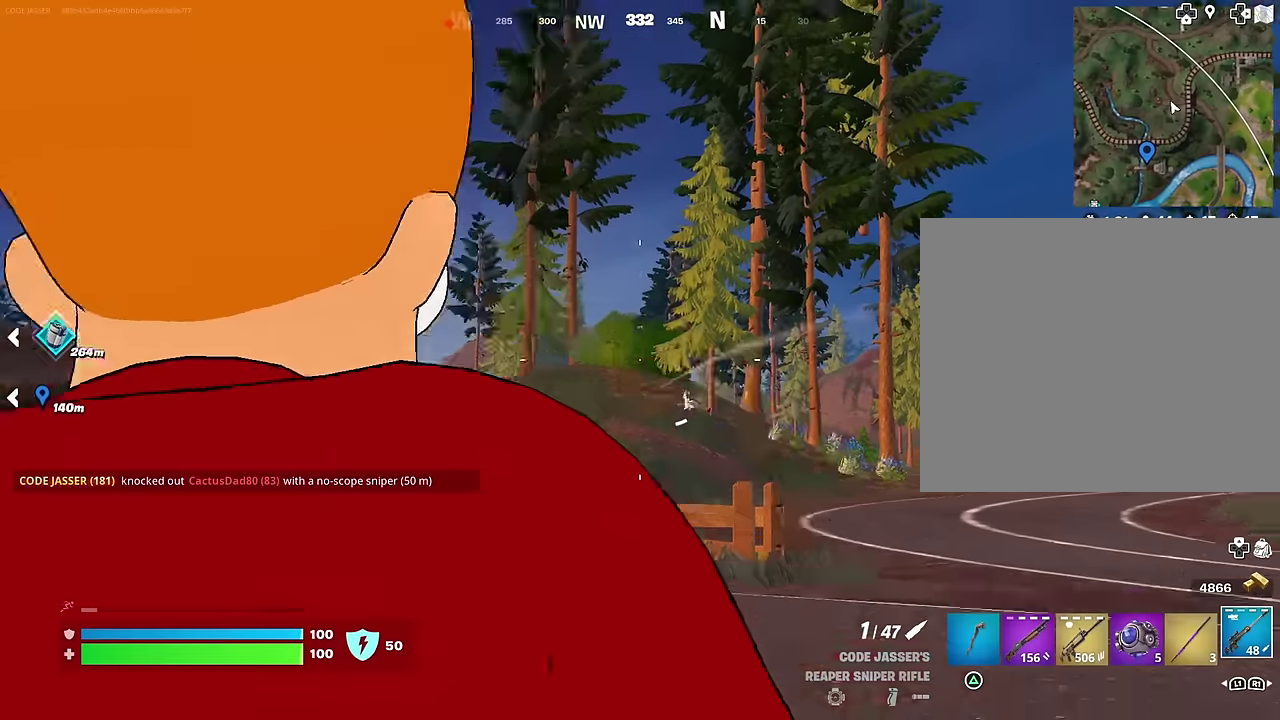
{"dt_ms": 300, "buttons": [], "left_stick": "up", "right_stick": "center", "events": [[183, "left_stick", "up-left"], [267, "left_stick", "up"]]}
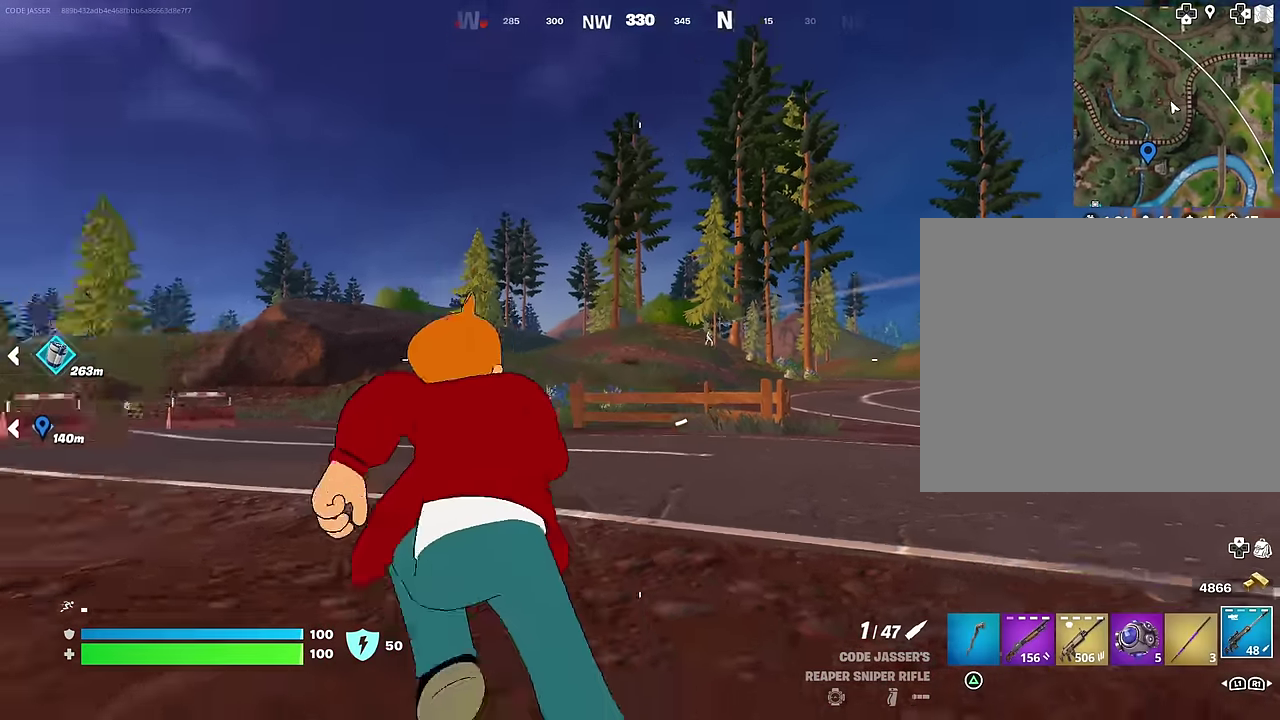
{"dt_ms": 700, "buttons": [], "left_stick": "up-left", "right_stick": "right", "events": [[17, "left_stick", "up-right"], [17, "right_stick", "left"], [150, "left_stick", "right"], [283, "right_stick", "center"], [433, "left_stick", "up-right"], [483, "left_stick", "up-left"], [483, "right_stick", "right"]]}
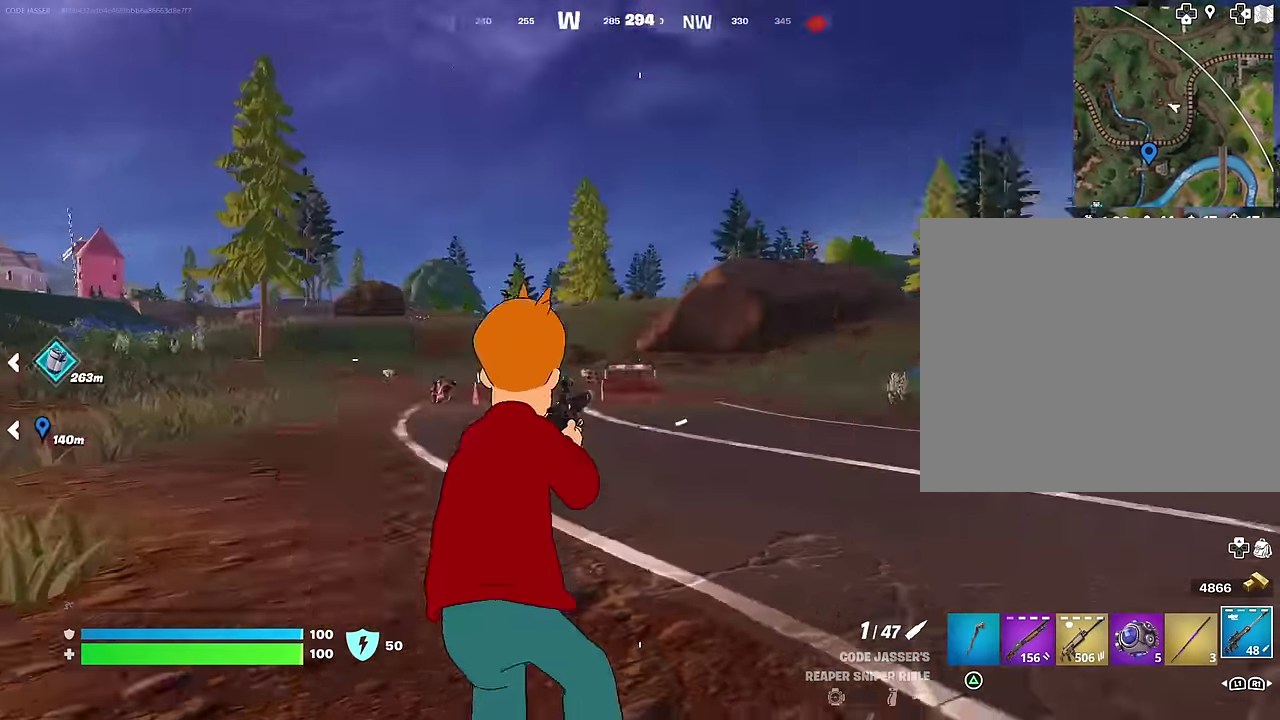
{"dt_ms": 300, "buttons": [], "left_stick": "up-left", "right_stick": "right", "events": [[117, "left_stick", "left"], [117, "right_stick", "center"], [283, "left_stick", "up-left"], [283, "right_stick", "right"]]}
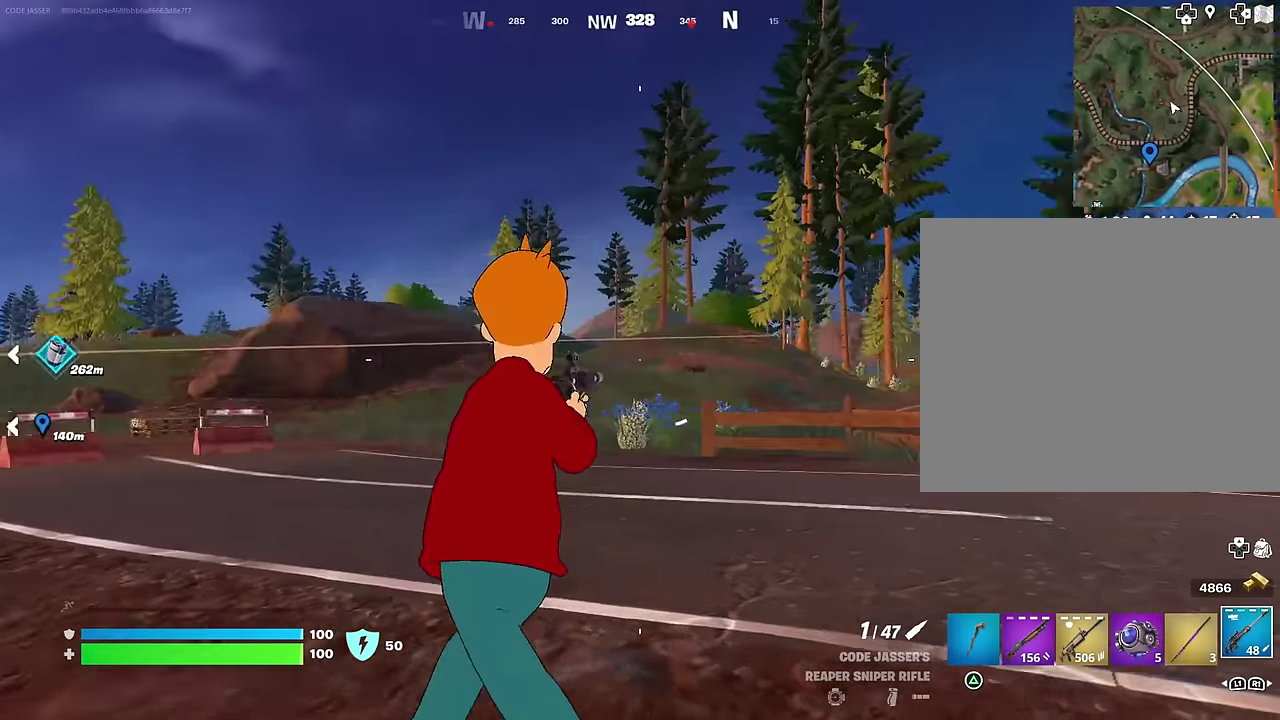
{"dt_ms": 900, "buttons": ["L2"], "left_stick": "center", "right_stick": "up-left"}
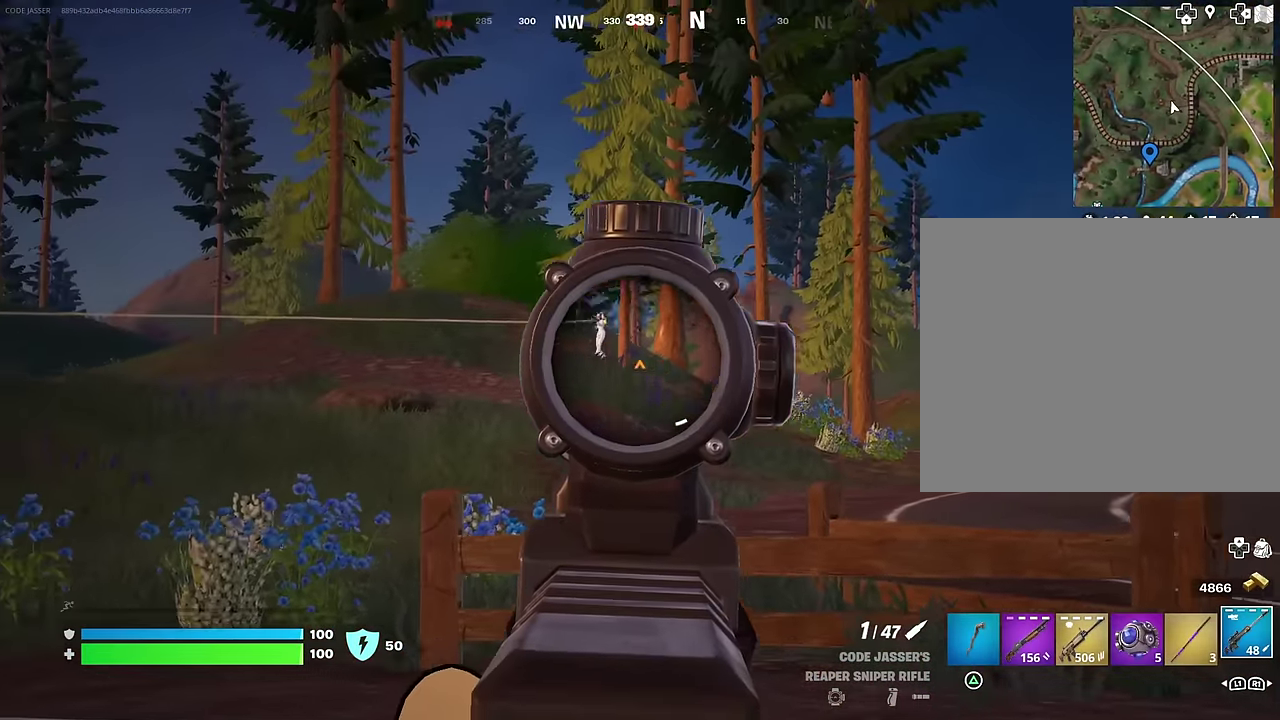
{"dt_ms": 300, "buttons": ["L2"], "left_stick": "up", "right_stick": "up-left"}
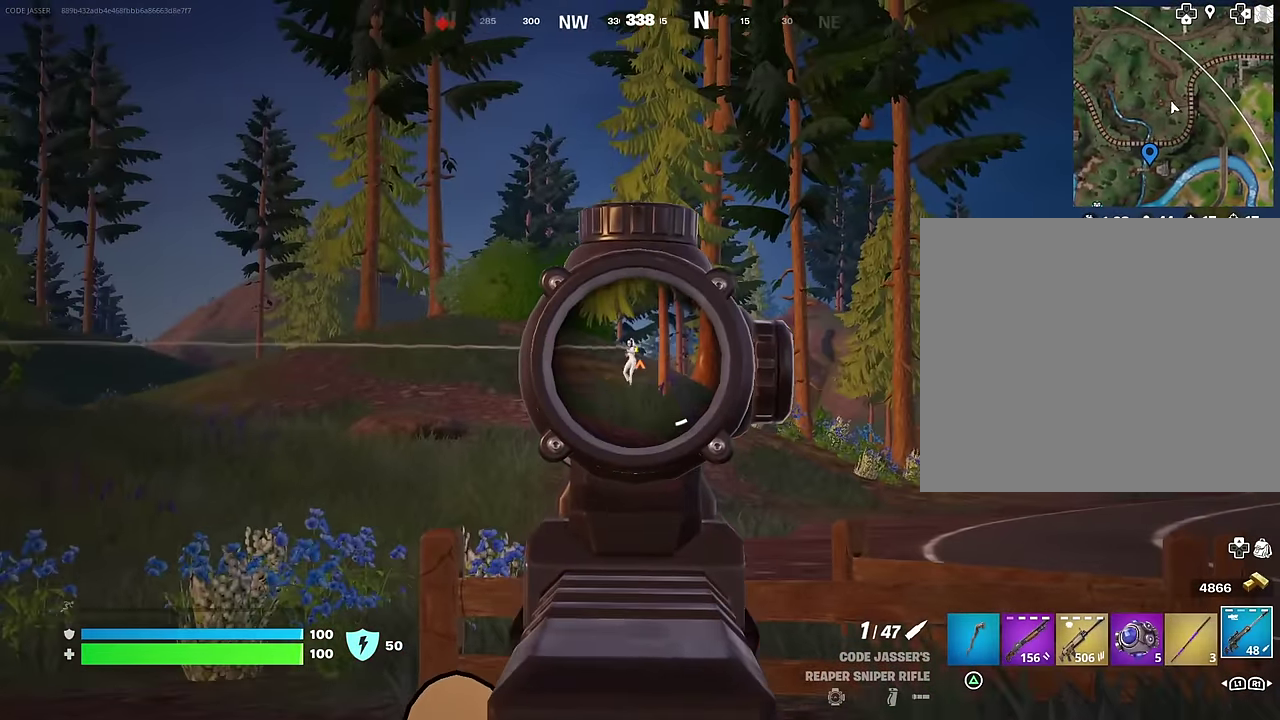
{"dt_ms": 700, "buttons": ["R1"], "left_stick": "center", "right_stick": "center"}
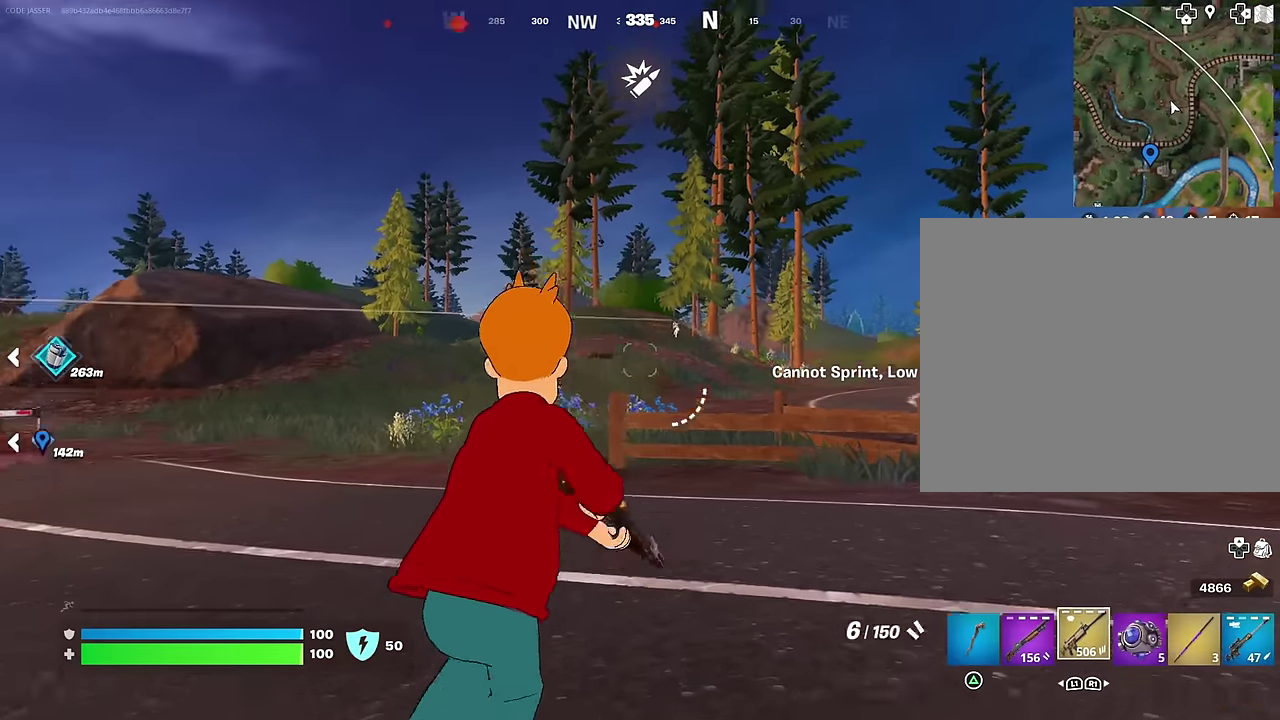
{"dt_ms": 300, "buttons": [], "left_stick": "up-right", "right_stick": "center"}
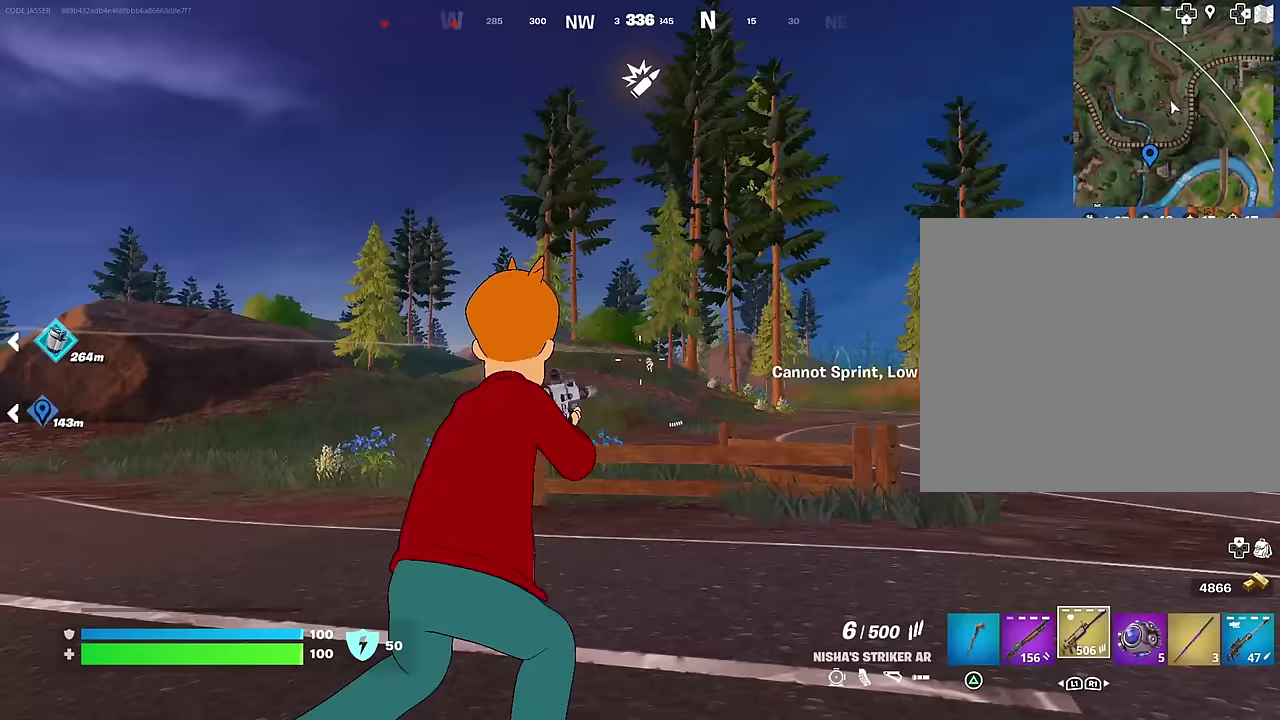
{"dt_ms": 700, "buttons": ["L2", "R2"], "left_stick": "center", "right_stick": "center", "events": [[33, "L2", "down"], [350, "R2", "down"], [433, "left_stick", "center"], [567, "right_stick", "down"], [617, "right_stick", "center"]]}
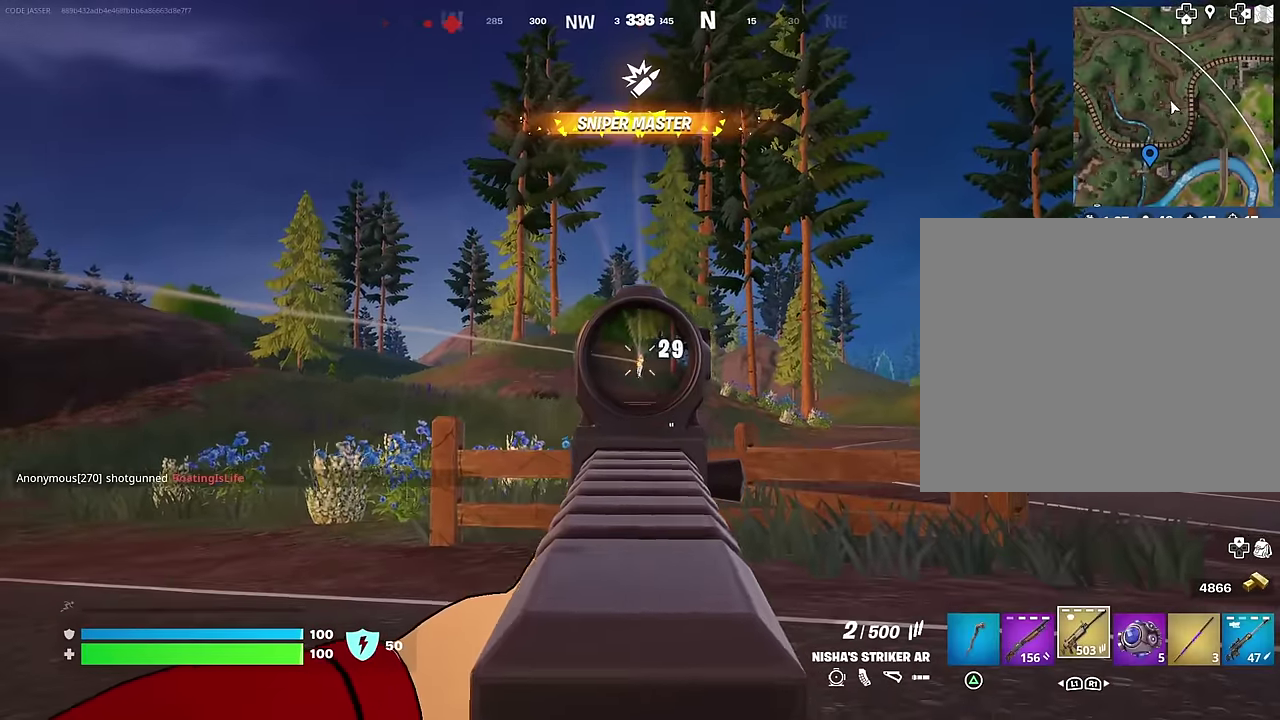
{"dt_ms": 300, "buttons": ["L2", "R2"], "left_stick": "center", "right_stick": "down", "events": [[150, "right_stick", "down"]]}